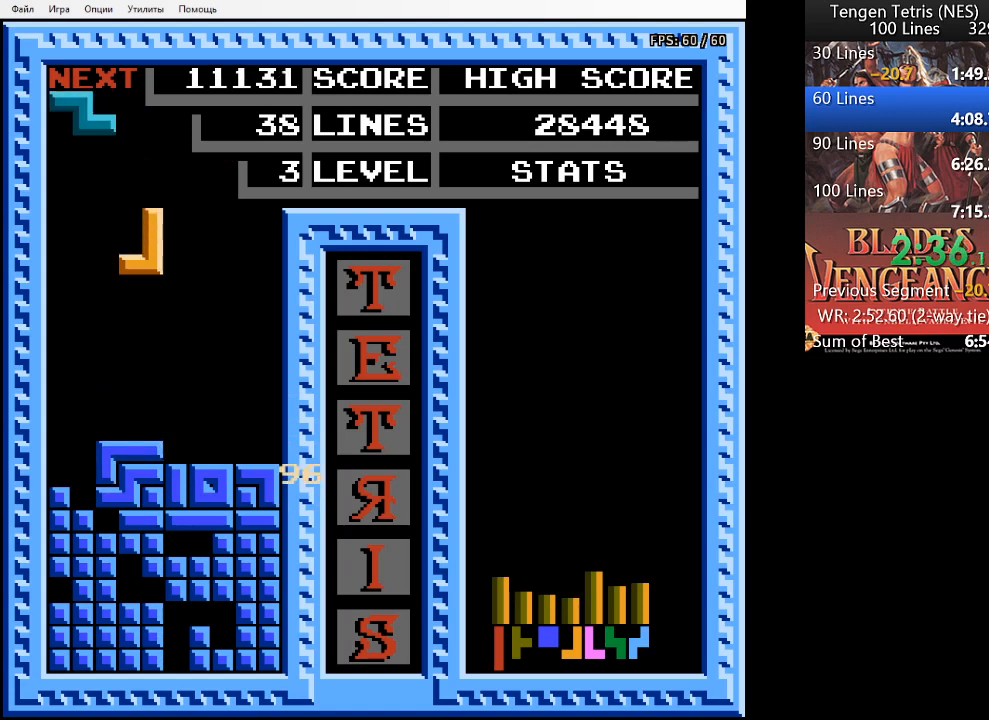
Gameplay with a controller (PlayStation layout); each line is a JSON object with the inputs held at the frame after it. "events" lists button and stick changes between this image and that frame as [ms after this image, input, new state], when the widget could be followed in between. Not read: left_stick right_stick.
{"buttons": ["SQUARE"], "events": [[67, "DPAD_RIGHT", "up"], [100, "SQUARE", "up"], [167, "SQUARE", "down"], [233, "SQUARE", "up"], [267, "SQUARE", "down"], [400, "SQUARE", "up"], [500, "SQUARE", "down"]]}
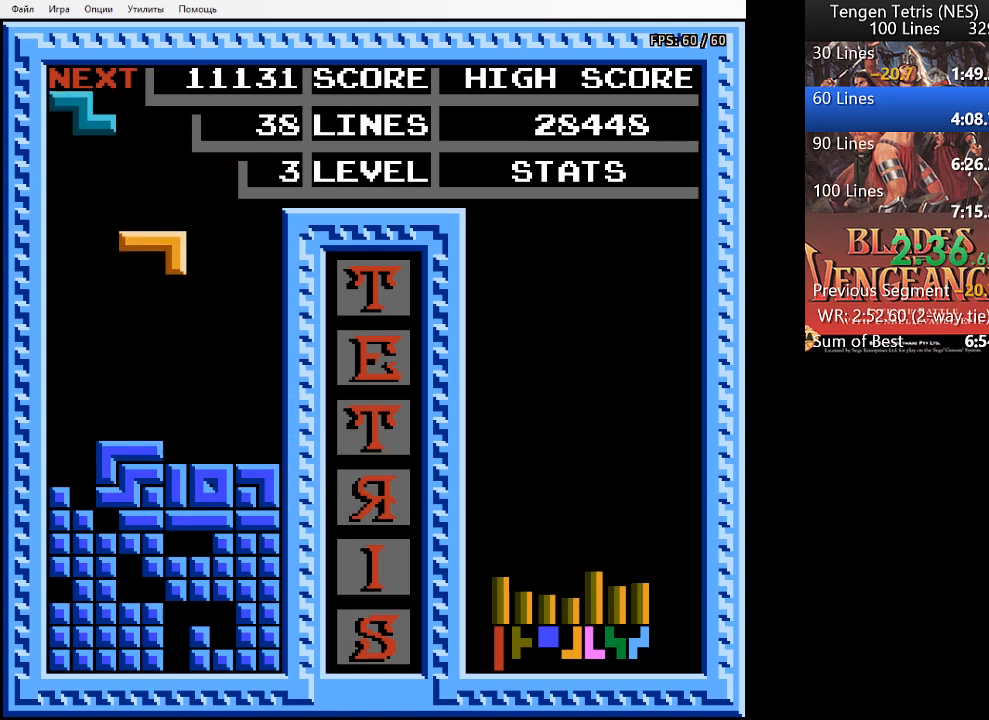
{"buttons": ["DPAD_LEFT"], "events": [[33, "SQUARE", "up"], [467, "DPAD_LEFT", "down"]]}
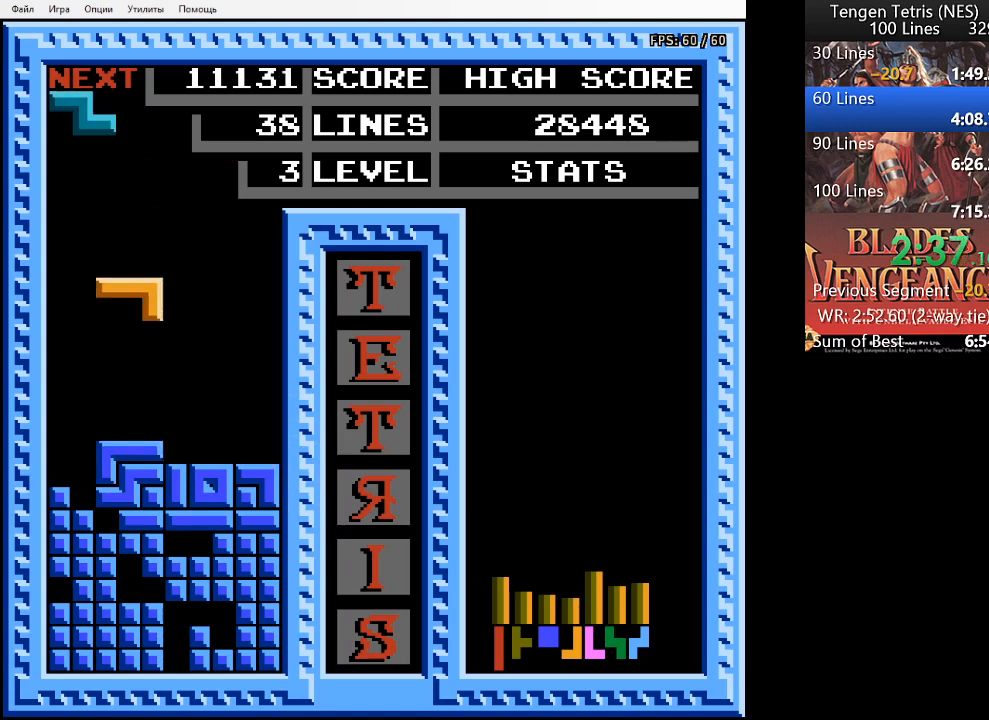
{"buttons": [], "events": [[33, "SQUARE", "down"], [100, "DPAD_LEFT", "up"], [100, "SQUARE", "up"], [167, "SQUARE", "down"], [233, "SQUARE", "up"], [300, "SQUARE", "down"], [367, "SQUARE", "up"]]}
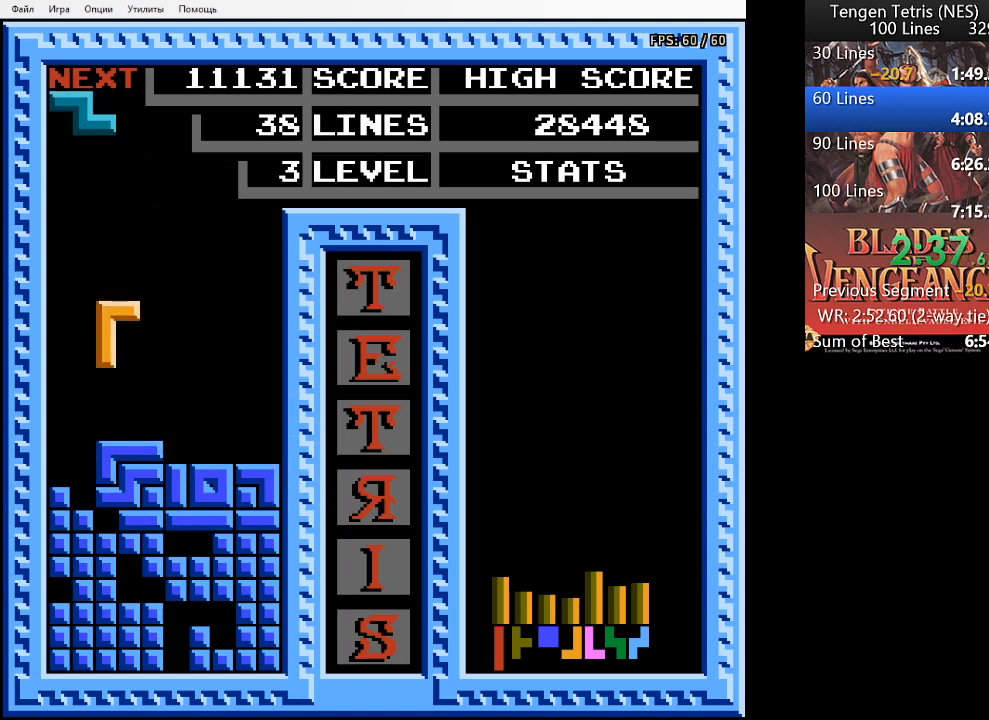
{"buttons": ["DPAD_RIGHT"], "events": [[33, "DPAD_LEFT", "down"], [133, "DPAD_LEFT", "up"], [333, "DPAD_RIGHT", "down"], [433, "DPAD_RIGHT", "up"], [500, "DPAD_RIGHT", "down"]]}
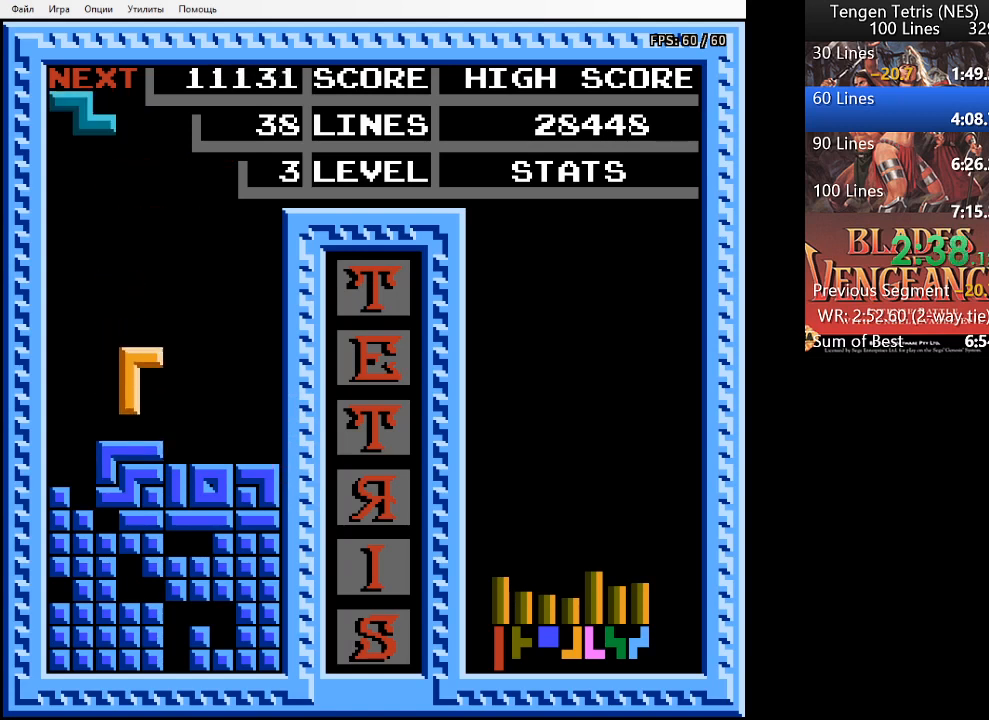
{"buttons": [], "events": [[100, "DPAD_RIGHT", "up"], [133, "DPAD_RIGHT", "down"], [200, "DPAD_RIGHT", "up"], [233, "SQUARE", "down"], [267, "DPAD_RIGHT", "down"], [300, "SQUARE", "up"], [367, "SQUARE", "down"], [400, "DPAD_RIGHT", "up"], [433, "SQUARE", "up"]]}
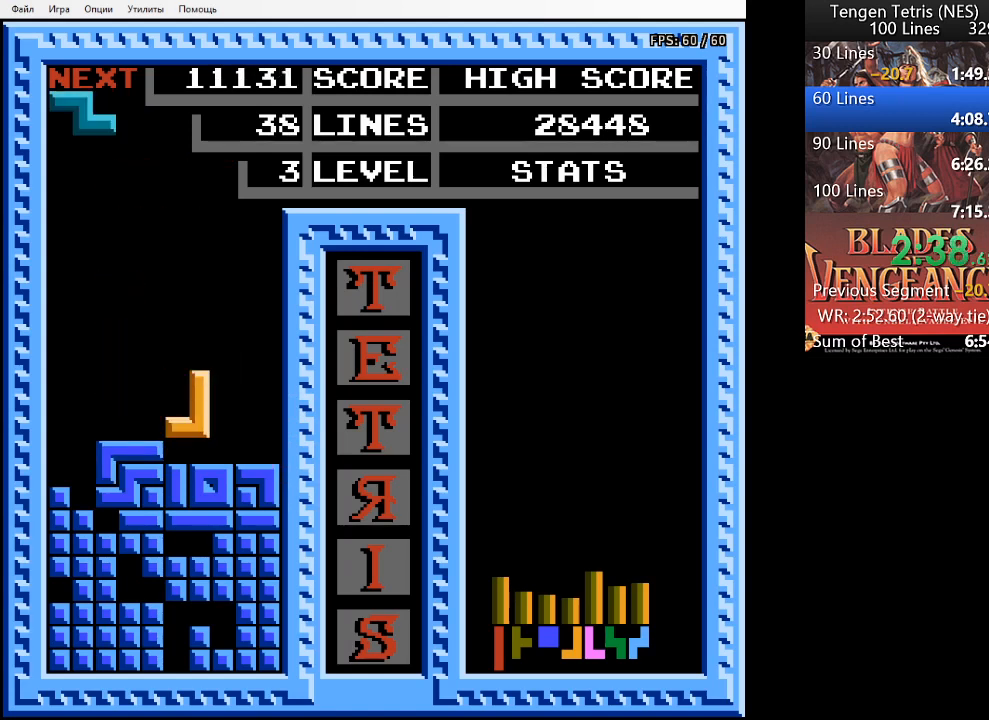
{"buttons": [], "events": [[333, "SQUARE", "down"], [400, "SQUARE", "up"]]}
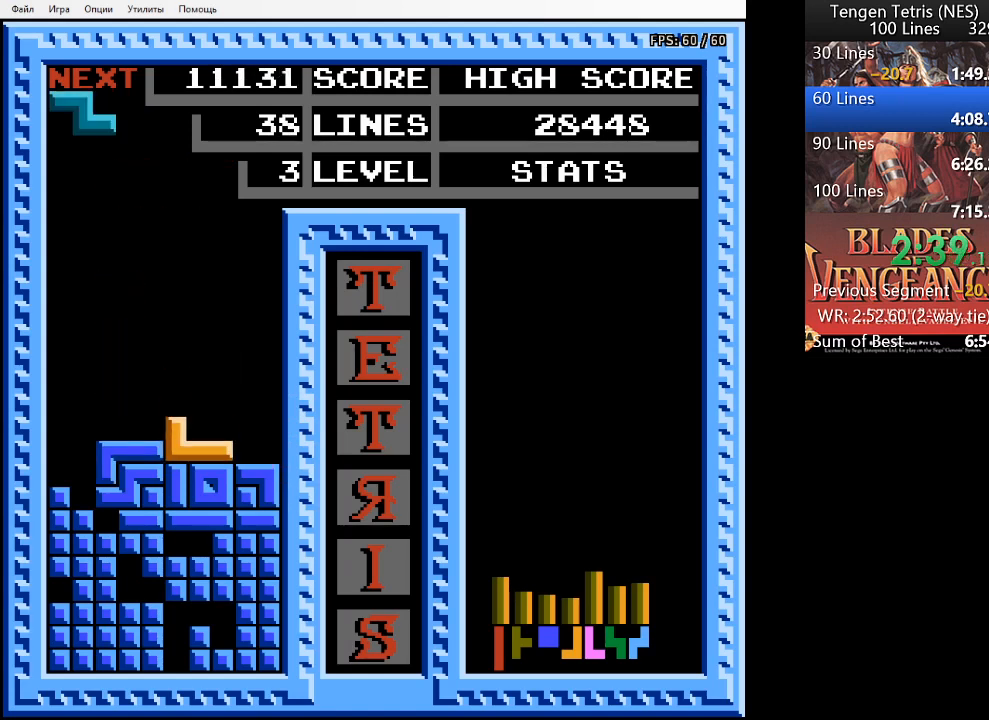
{"buttons": ["DPAD_LEFT"], "events": [[200, "DPAD_DOWN", "down"], [333, "DPAD_DOWN", "up"], [500, "DPAD_LEFT", "down"]]}
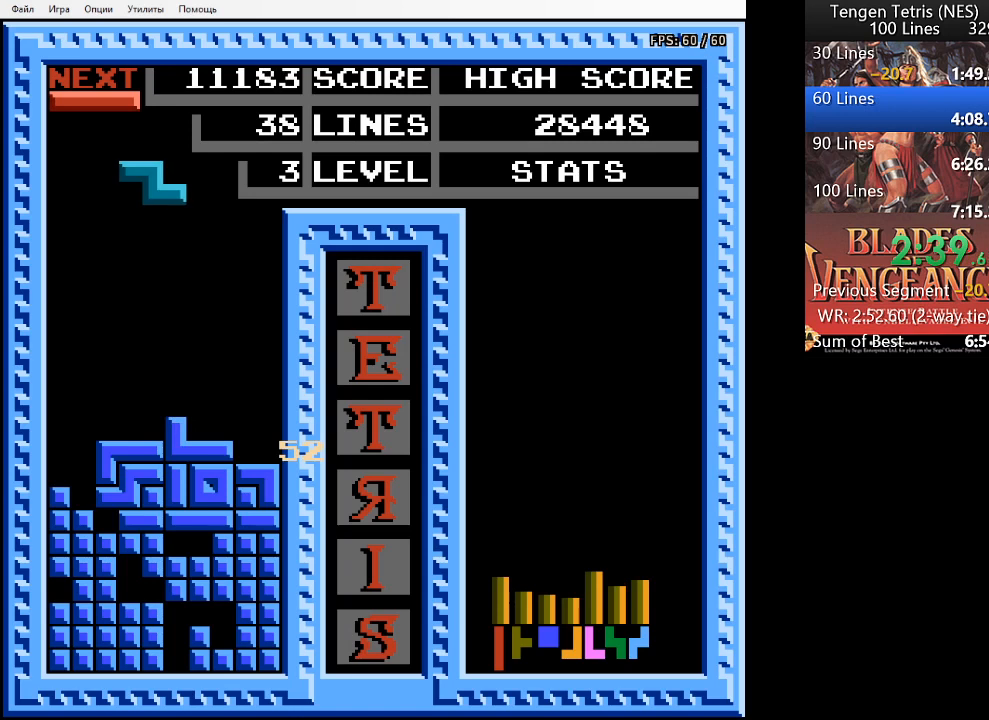
{"buttons": ["SQUARE", "DPAD_RIGHT"], "events": [[300, "DPAD_LEFT", "up"], [400, "DPAD_RIGHT", "down"], [467, "SQUARE", "down"]]}
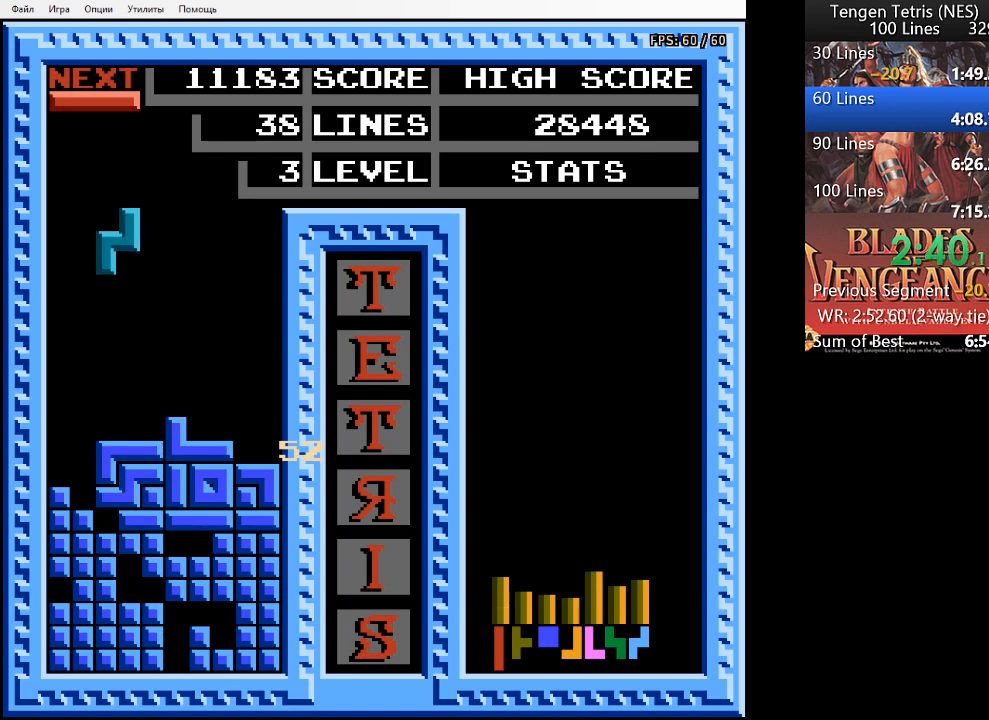
{"buttons": [], "events": [[33, "SQUARE", "up"], [500, "DPAD_RIGHT", "up"]]}
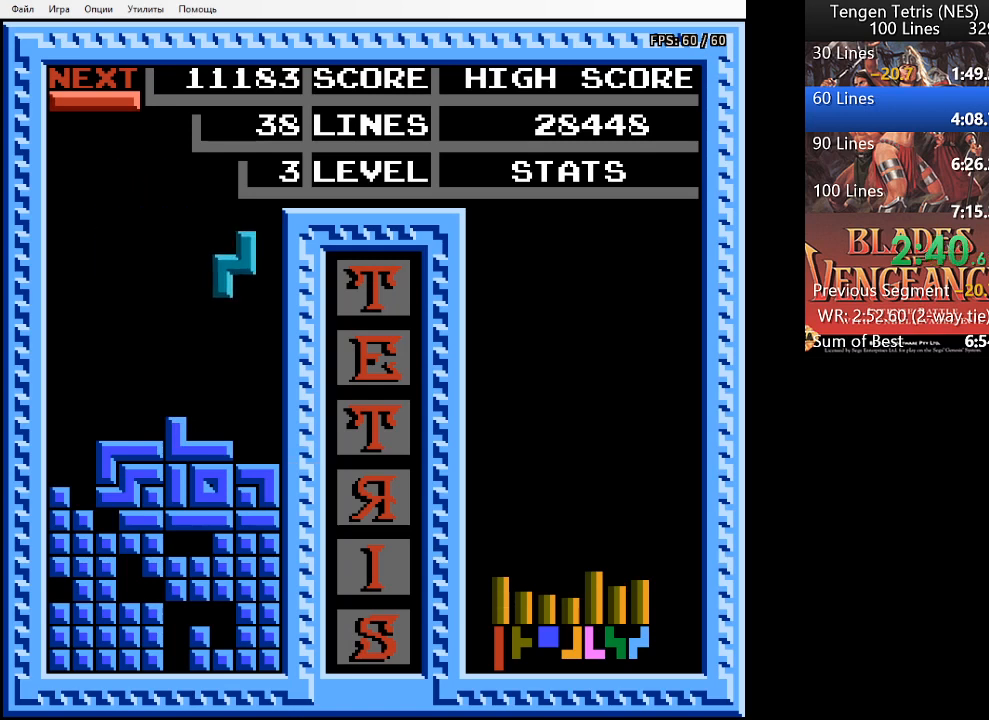
{"buttons": [], "events": [[33, "SQUARE", "down"], [133, "SQUARE", "up"]]}
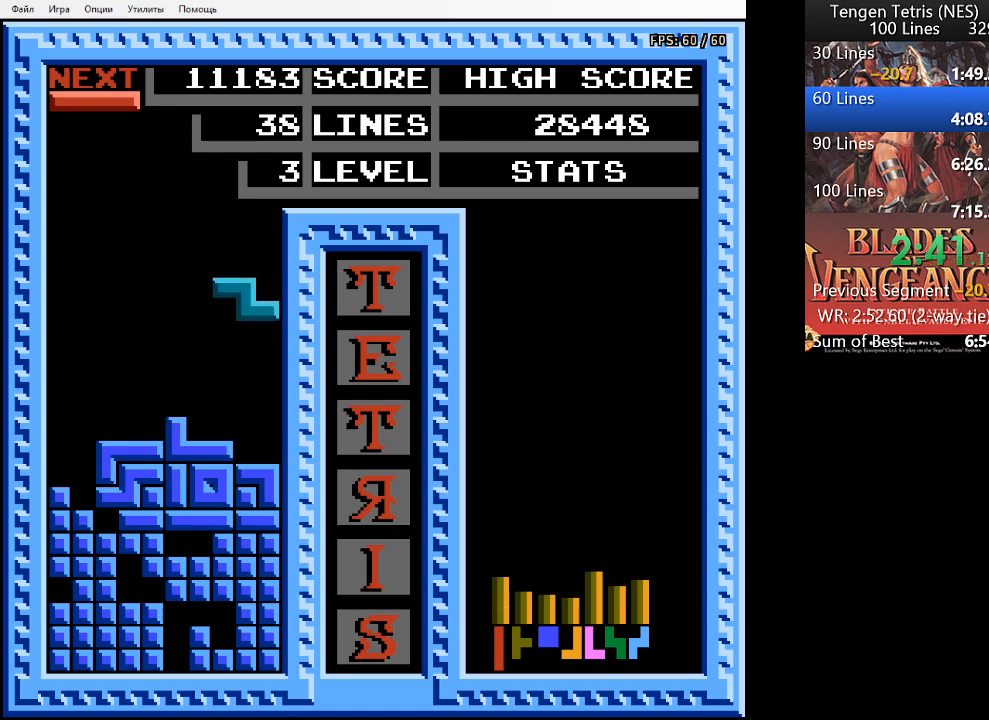
{"buttons": [], "events": [[33, "DPAD_DOWN", "down"], [433, "DPAD_DOWN", "up"]]}
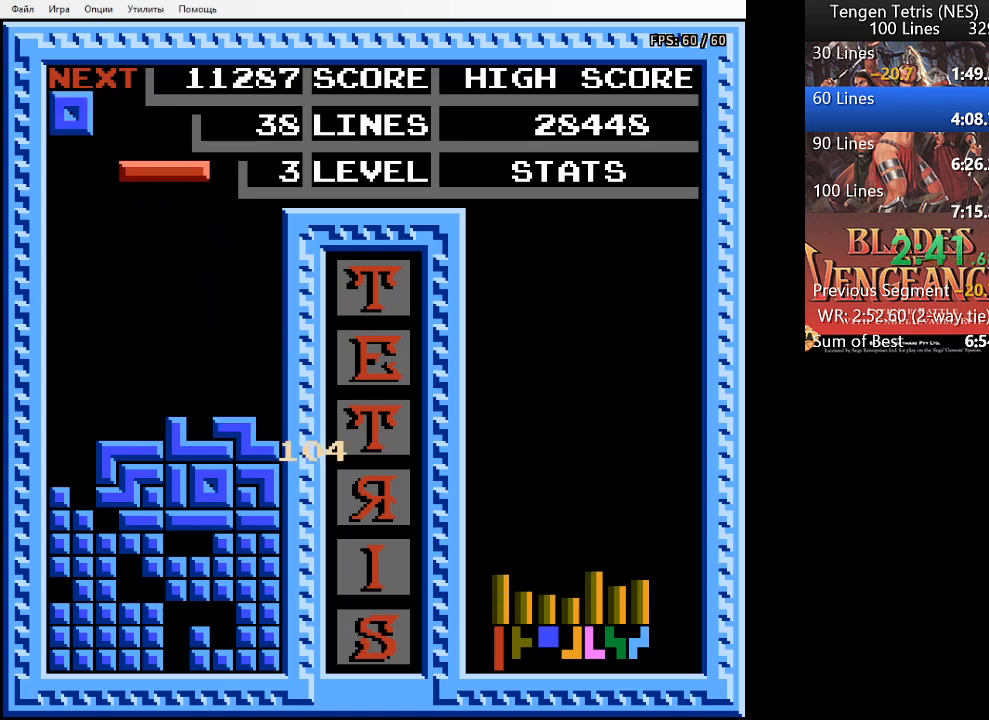
{"buttons": [], "events": [[100, "DPAD_LEFT", "down"], [233, "SQUARE", "down"], [333, "SQUARE", "up"], [500, "DPAD_LEFT", "up"]]}
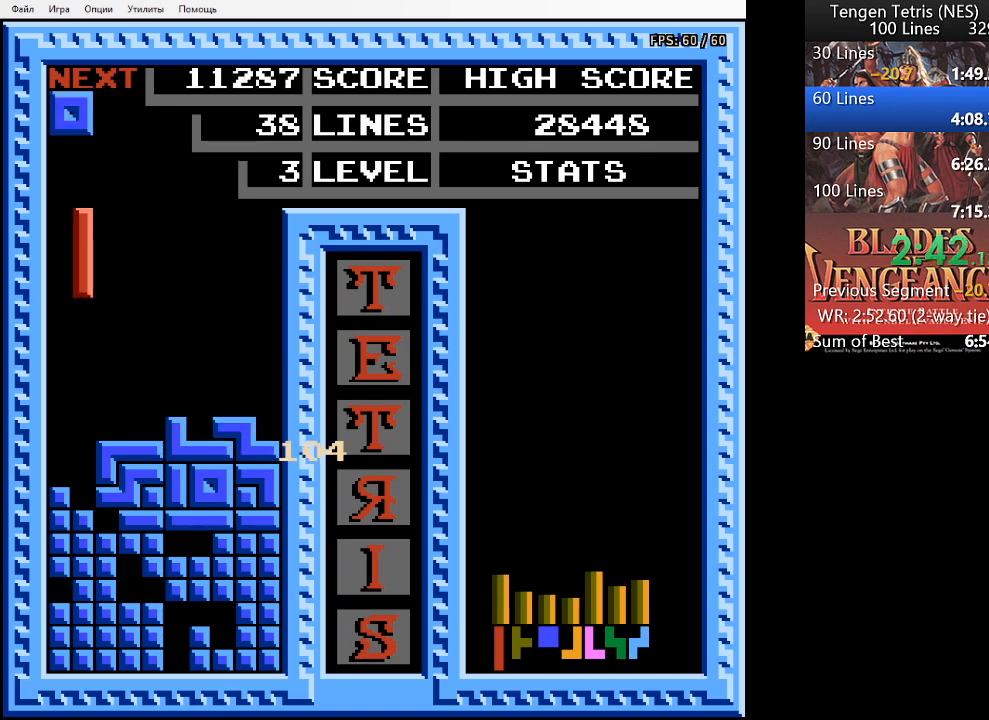
{"buttons": [], "events": [[333, "DPAD_LEFT", "down"], [467, "DPAD_LEFT", "up"]]}
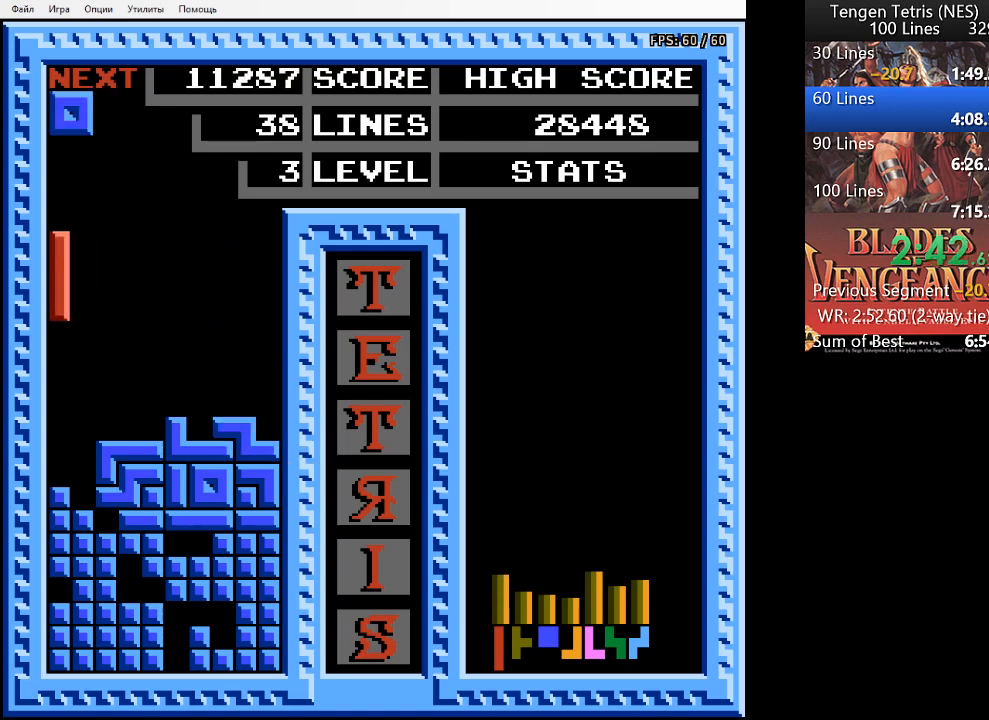
{"buttons": ["DPAD_DOWN"], "events": [[33, "DPAD_RIGHT", "down"], [133, "DPAD_RIGHT", "up"], [300, "DPAD_DOWN", "down"]]}
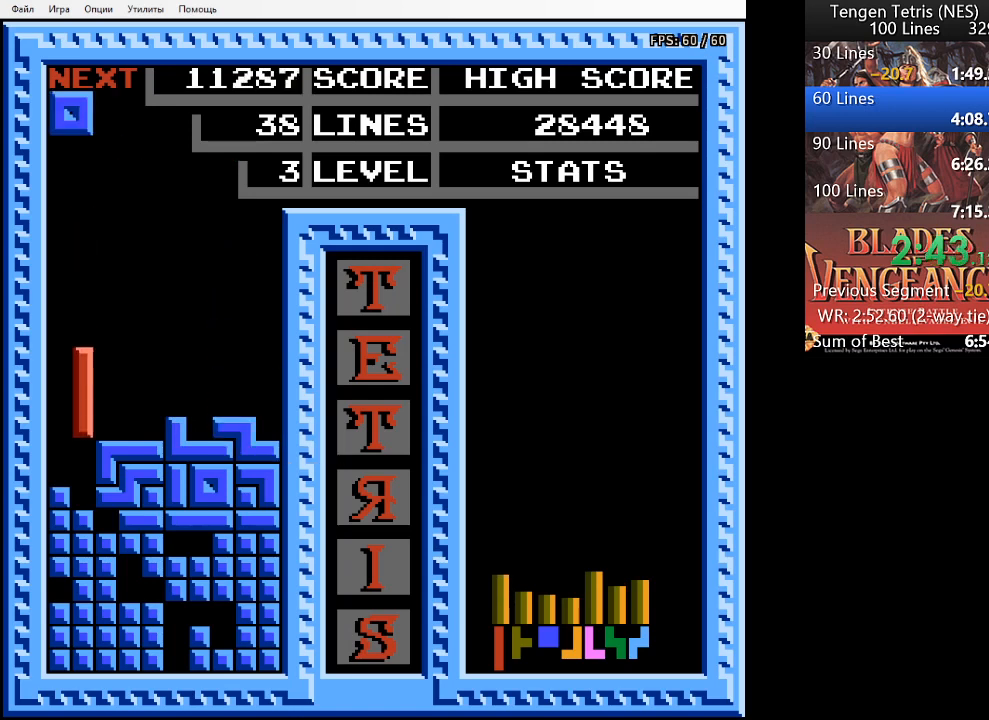
{"buttons": [], "events": [[267, "DPAD_DOWN", "up"]]}
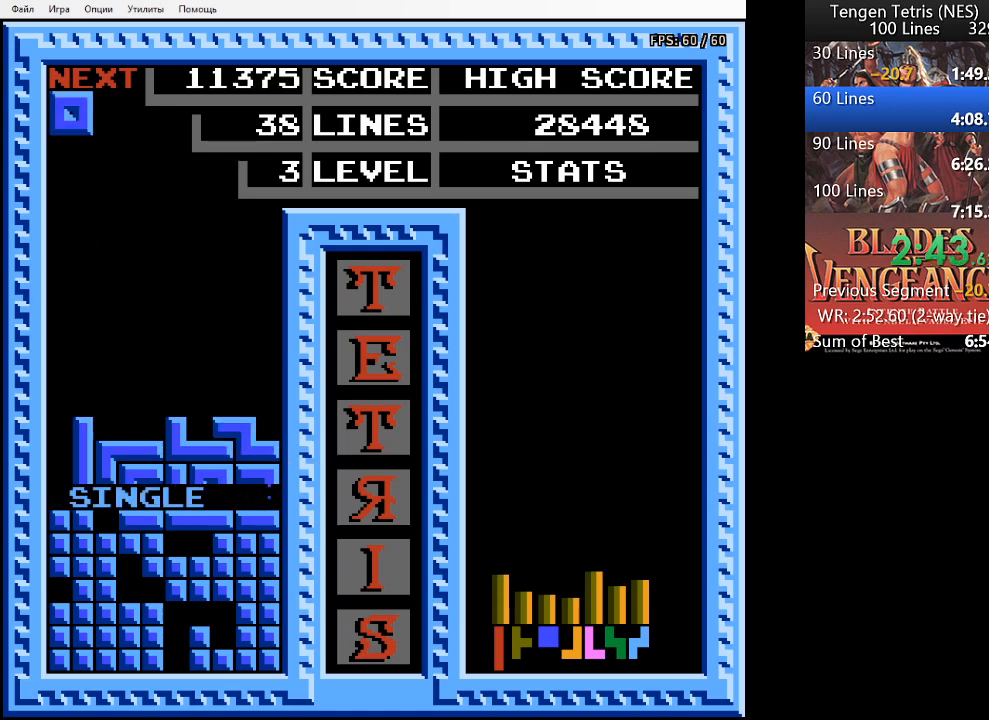
{"buttons": [], "events": [[433, "DPAD_LEFT", "down"], [500, "DPAD_LEFT", "up"]]}
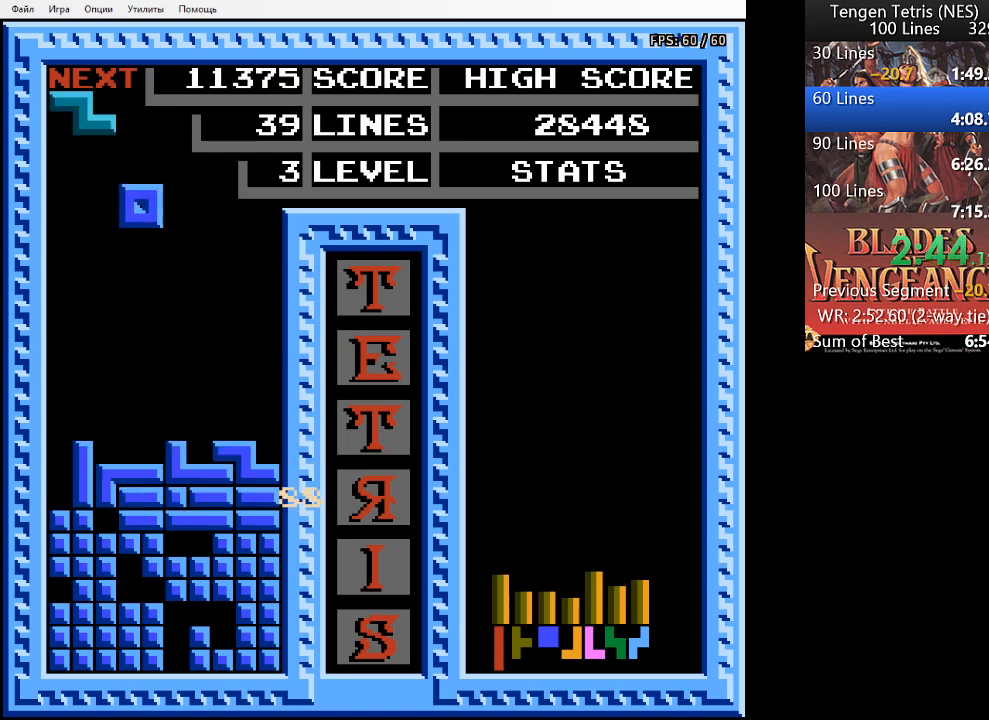
{"buttons": ["DPAD_DOWN"], "events": [[367, "DPAD_DOWN", "down"]]}
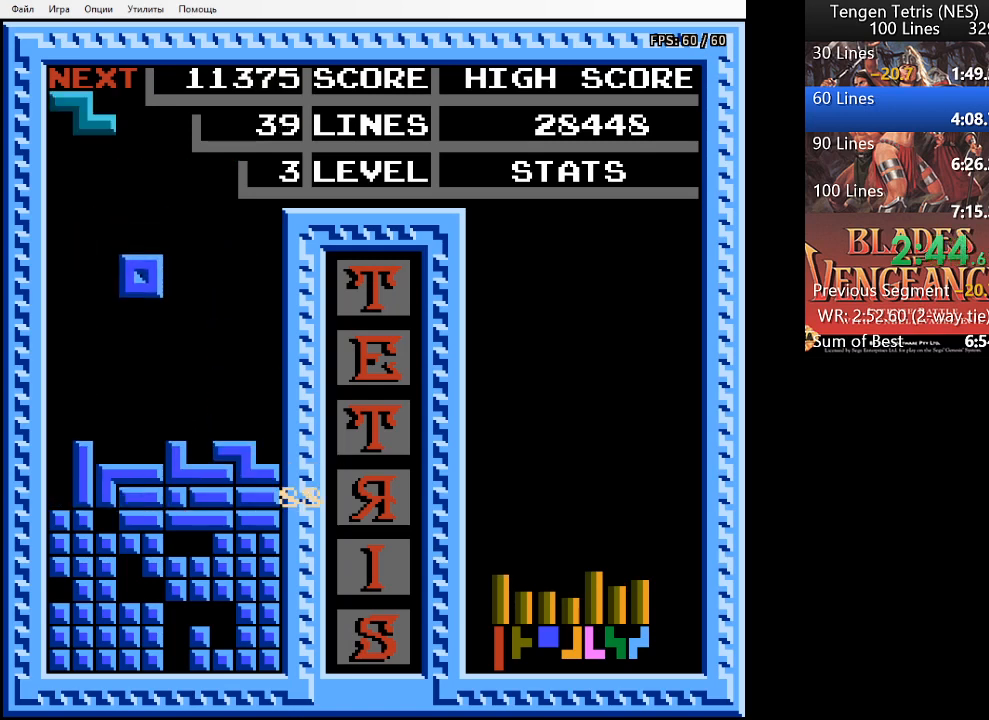
{"buttons": ["SQUARE"], "events": [[333, "DPAD_DOWN", "up"], [467, "SQUARE", "down"]]}
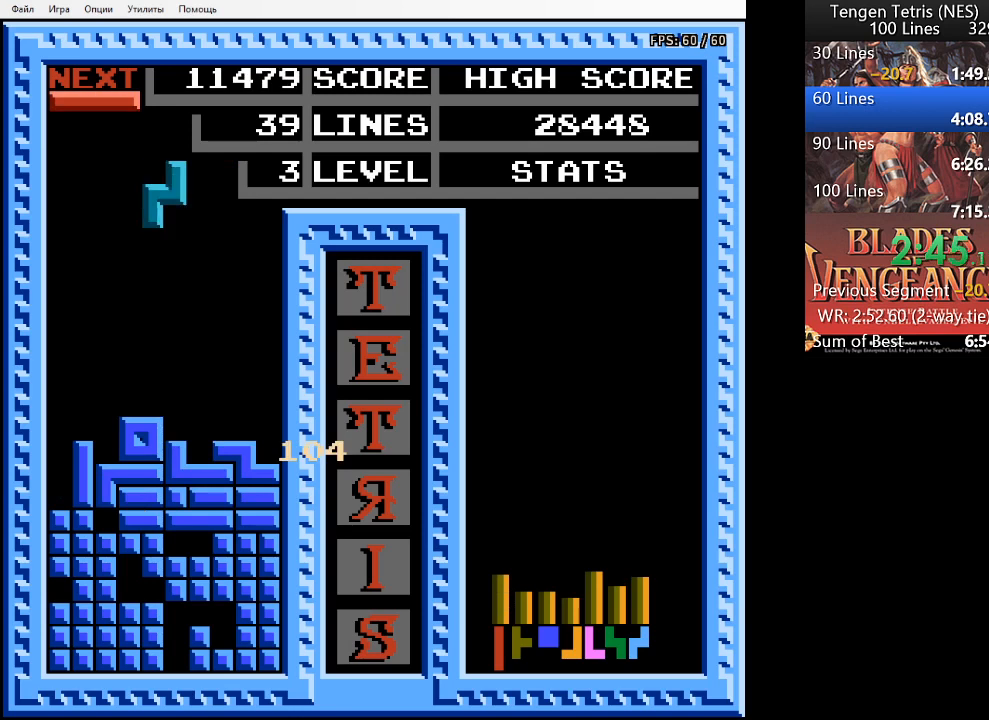
{"buttons": [], "events": [[67, "SQUARE", "up"], [100, "DPAD_RIGHT", "down"], [200, "DPAD_RIGHT", "up"], [267, "DPAD_RIGHT", "down"], [333, "DPAD_RIGHT", "up"]]}
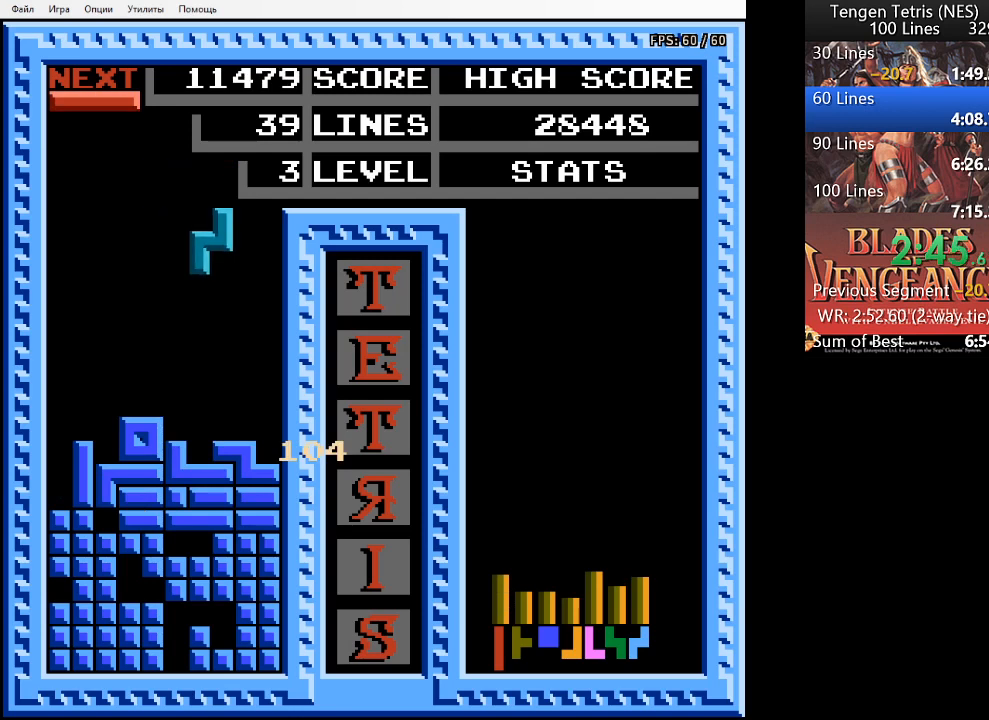
{"buttons": ["DPAD_DOWN"], "events": [[167, "DPAD_DOWN", "down"]]}
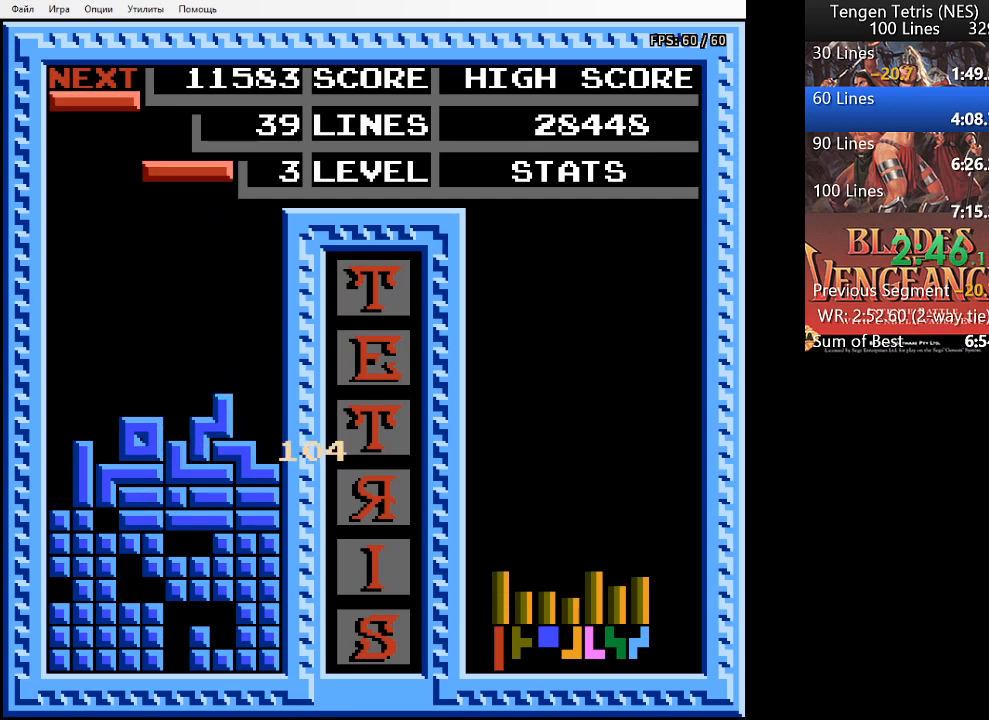
{"buttons": ["DPAD_LEFT"], "events": [[33, "DPAD_DOWN", "up"], [133, "DPAD_LEFT", "down"], [167, "SQUARE", "down"], [267, "SQUARE", "up"]]}
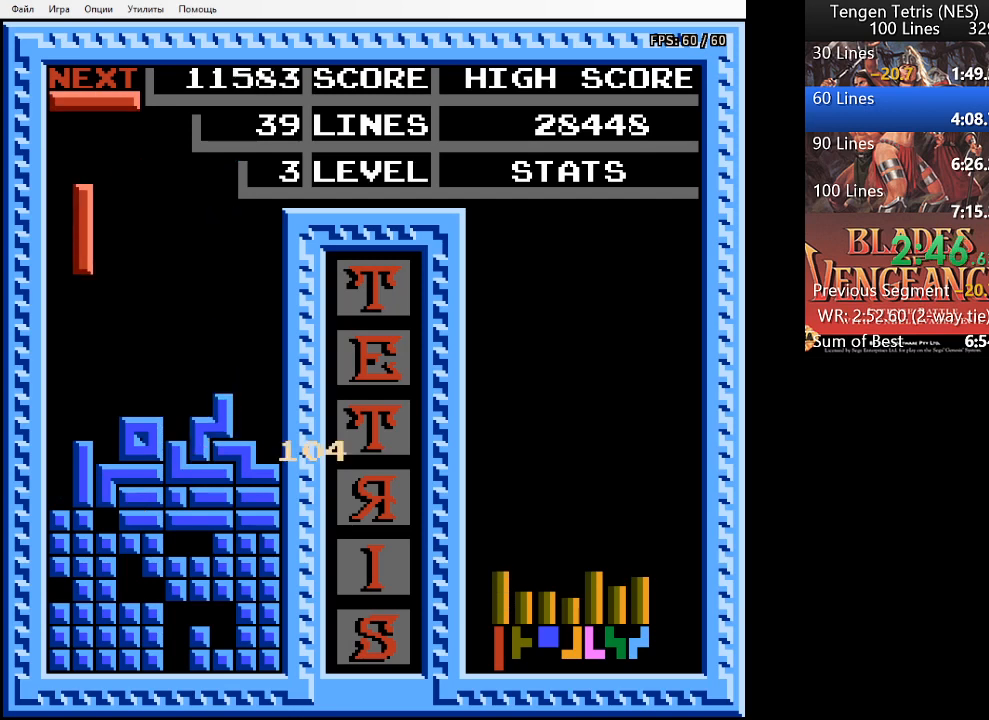
{"buttons": ["DPAD_DOWN"], "events": [[167, "DPAD_DOWN", "down"], [200, "DPAD_LEFT", "up"]]}
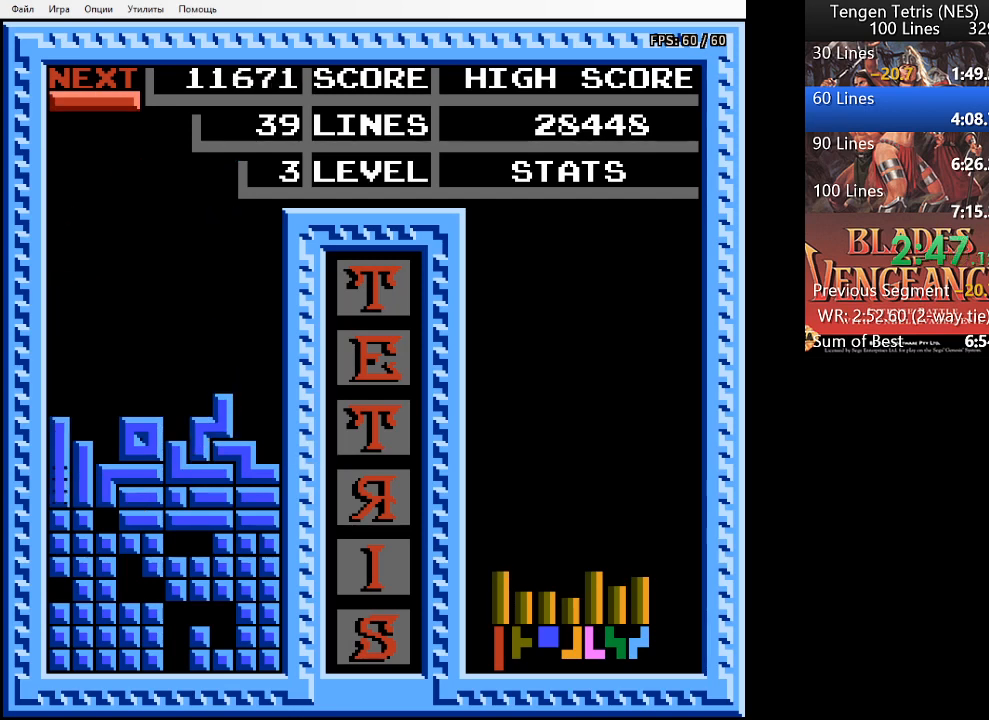
{"buttons": [], "events": [[233, "DPAD_DOWN", "up"]]}
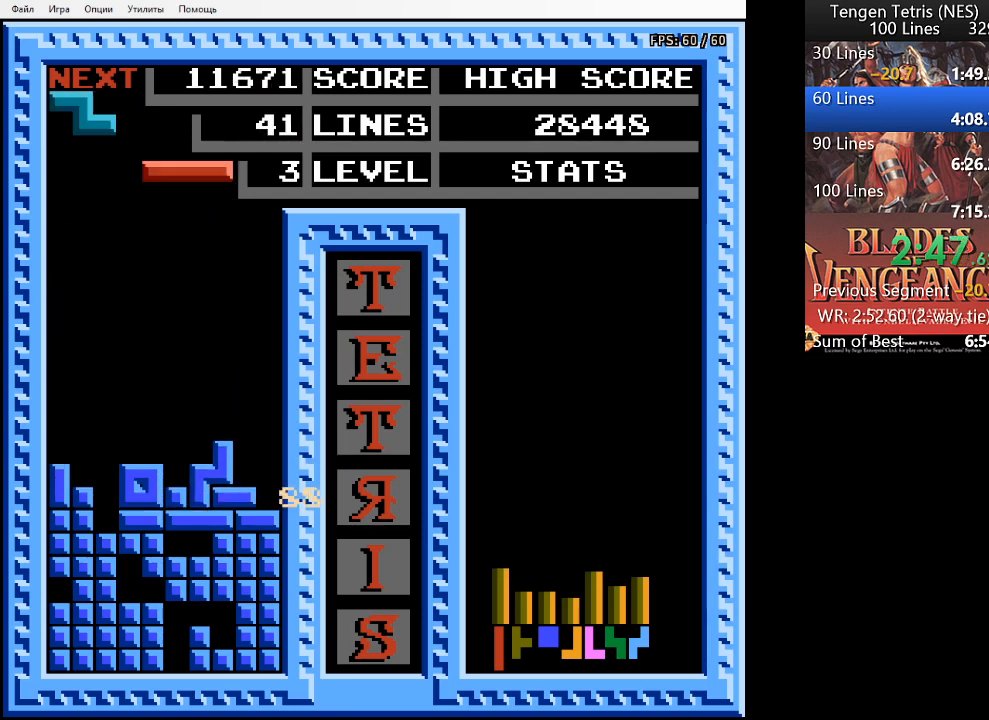
{"buttons": [], "events": [[33, "DPAD_LEFT", "down"], [367, "DPAD_LEFT", "up"], [433, "SQUARE", "down"], [500, "SQUARE", "up"]]}
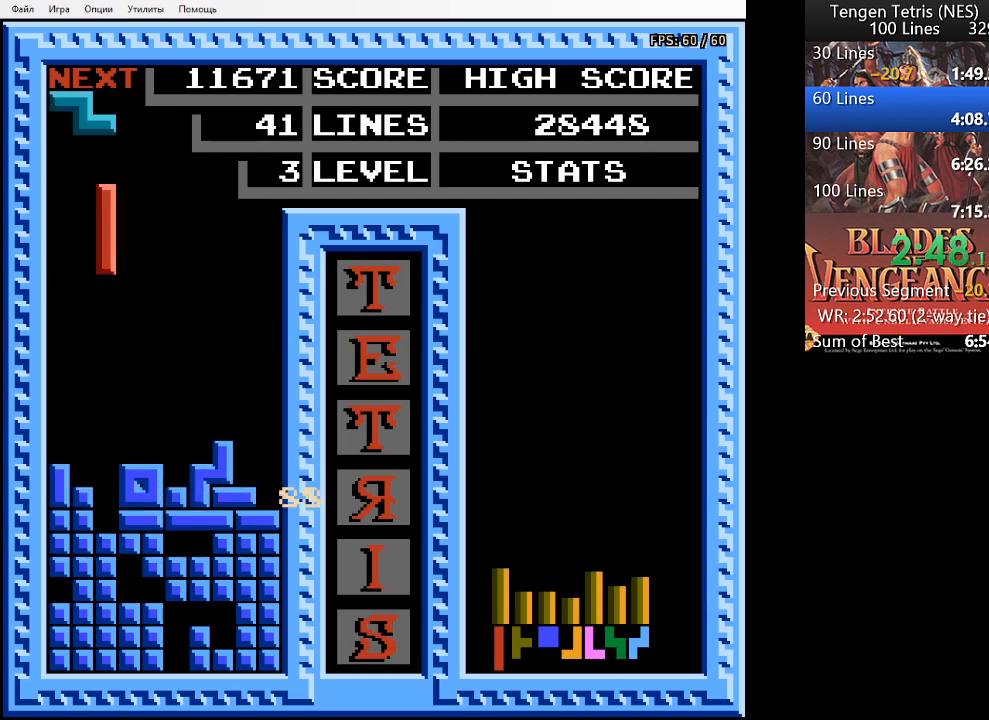
{"buttons": [], "events": [[167, "DPAD_RIGHT", "down"], [200, "DPAD_RIGHT", "up"], [467, "DPAD_LEFT", "down"], [500, "DPAD_LEFT", "up"]]}
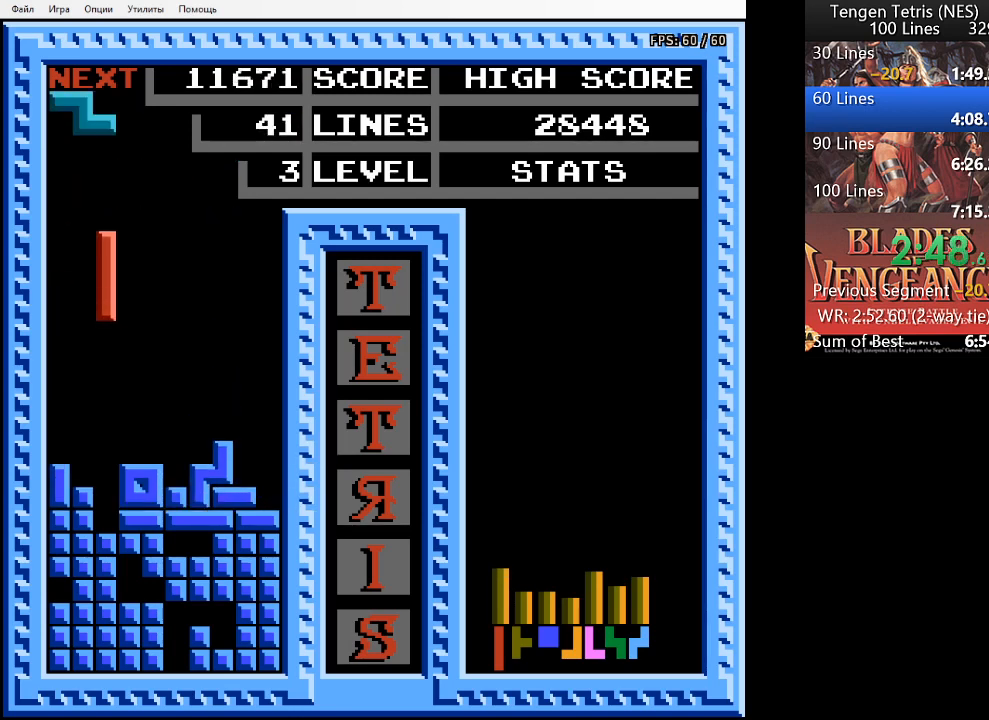
{"buttons": ["DPAD_DOWN"], "events": [[133, "DPAD_DOWN", "down"]]}
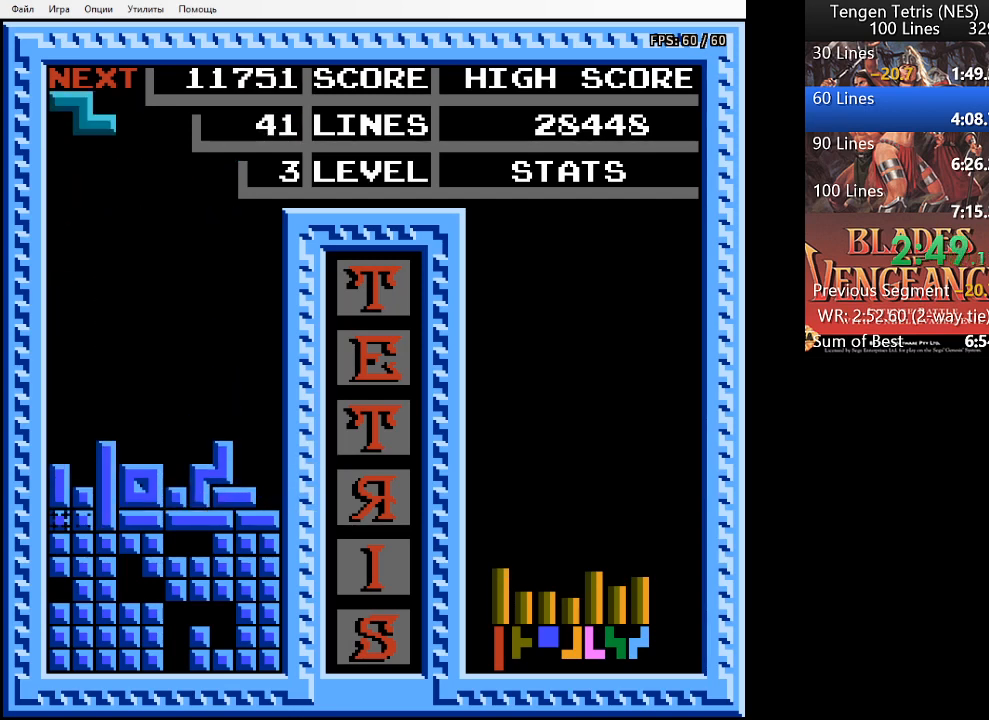
{"buttons": [], "events": [[167, "DPAD_DOWN", "up"]]}
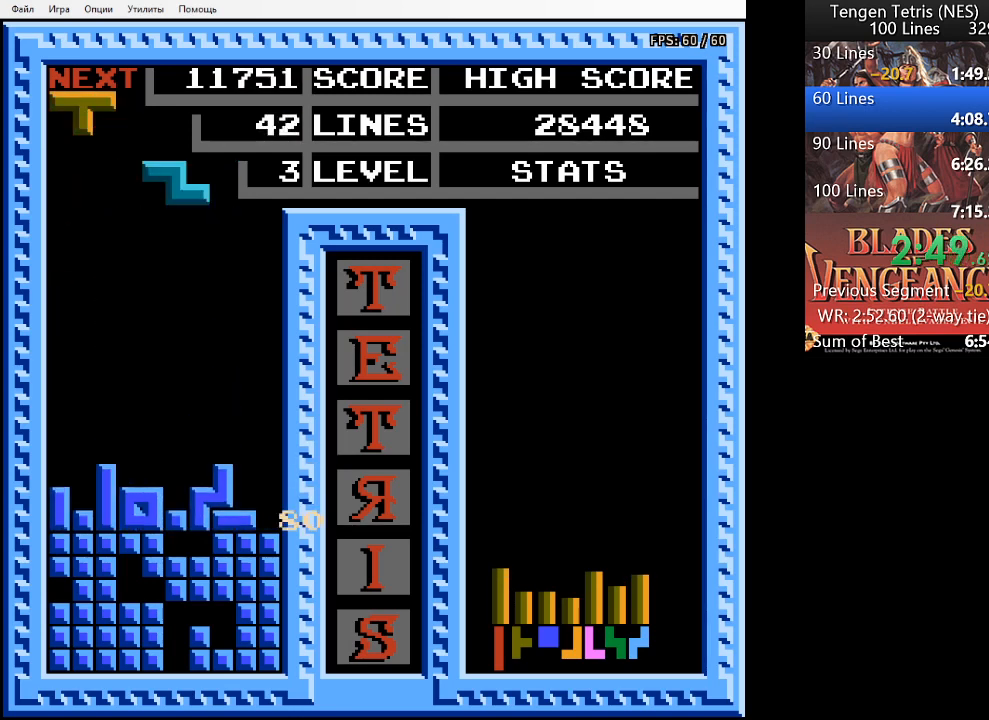
{"buttons": [], "events": [[133, "DPAD_RIGHT", "down"], [233, "DPAD_RIGHT", "up"], [367, "DPAD_RIGHT", "down"], [400, "DPAD_RIGHT", "up"]]}
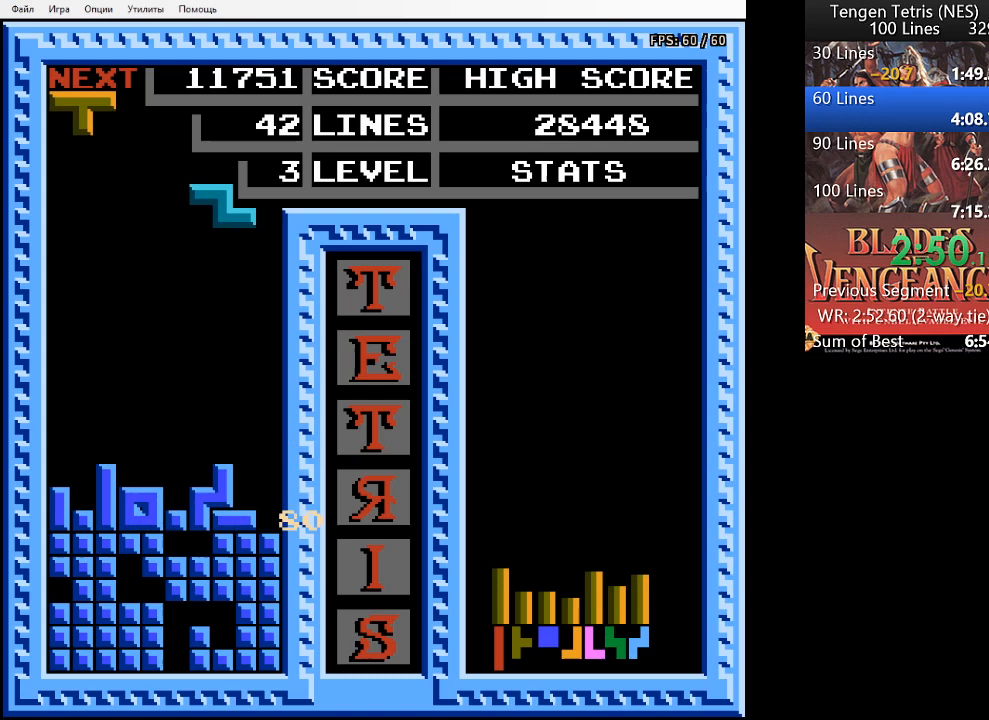
{"buttons": [], "events": [[67, "SQUARE", "down"], [167, "SQUARE", "up"]]}
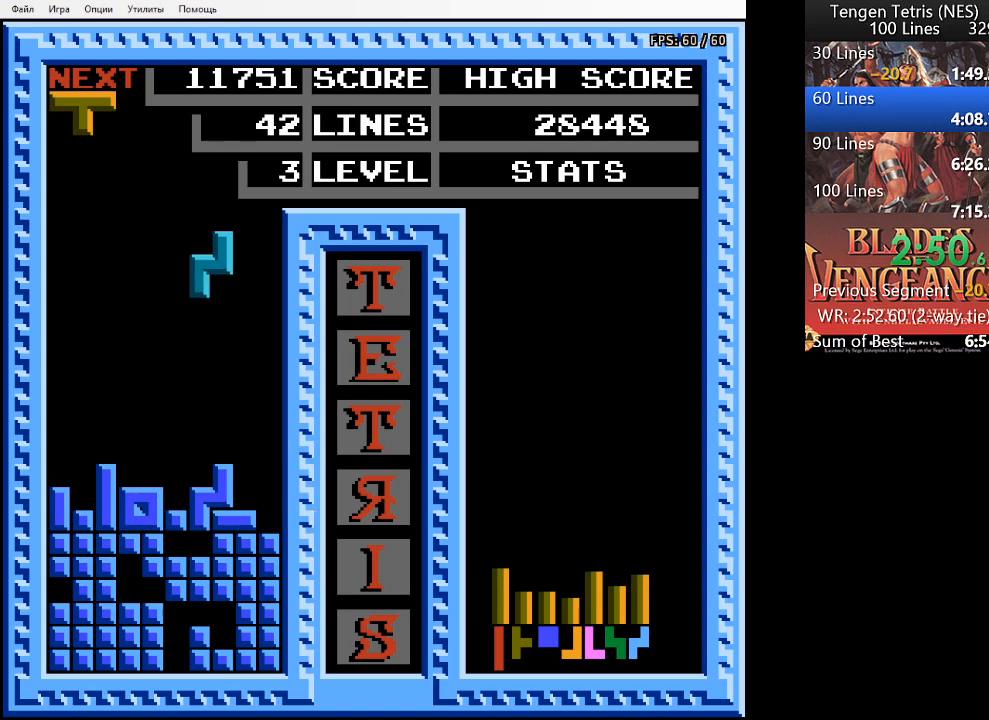
{"buttons": [], "events": [[100, "DPAD_LEFT", "down"], [167, "DPAD_LEFT", "up"], [333, "DPAD_RIGHT", "down"], [400, "DPAD_RIGHT", "up"]]}